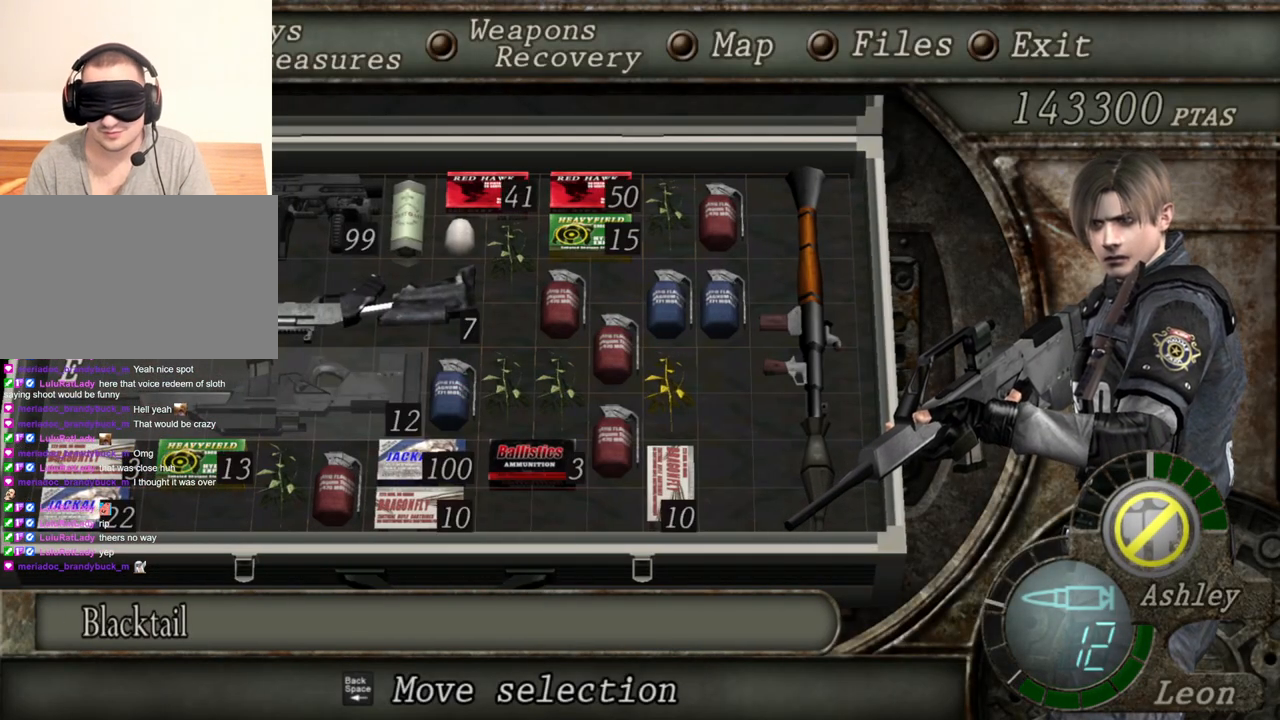
Gameplay with keyboard and mouse; each line is a JSON object with the keys and mouse buttons held at the frame after it. "events" lists presses ("down") and releases ("up") of "1", "2", "3", "4", "5", "a", "alt", "b", "c", "ctrl", "d", "e", "f", "g", "q", "r", "s", "shift", "space", "t", "tab", "tilde", "v", "w", "x", "z", "mouse_left", "mouse_wheel", "mouse_right", "mouse_mb4" and "mouse_mb5" between this image and that frame as [ms after this image, input, new state], when the widget could be followed in between. "mouse_left", "mouse_wheel", "mouse_right", "mouse_mb4", "mouse_mb5" = the "left", "wheel", "right", "mb4", "mb5" buttons of the "mouse" list. No other keys are recorded. "wheel" means that the mouse wheel is clicked or scrolled. Mouse movement is not recorded.
{"keys": [], "mouse": [], "events": []}
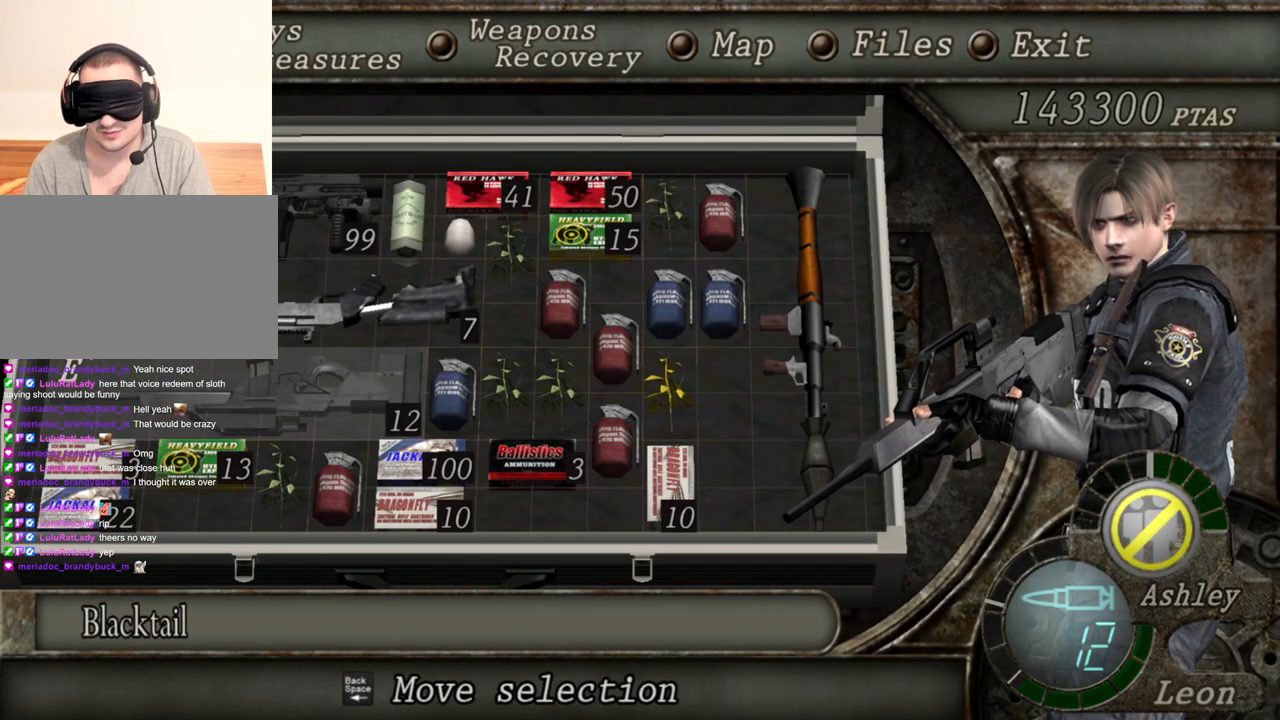
{"keys": ["a"], "mouse": [], "events": [[467, "a", "down"]]}
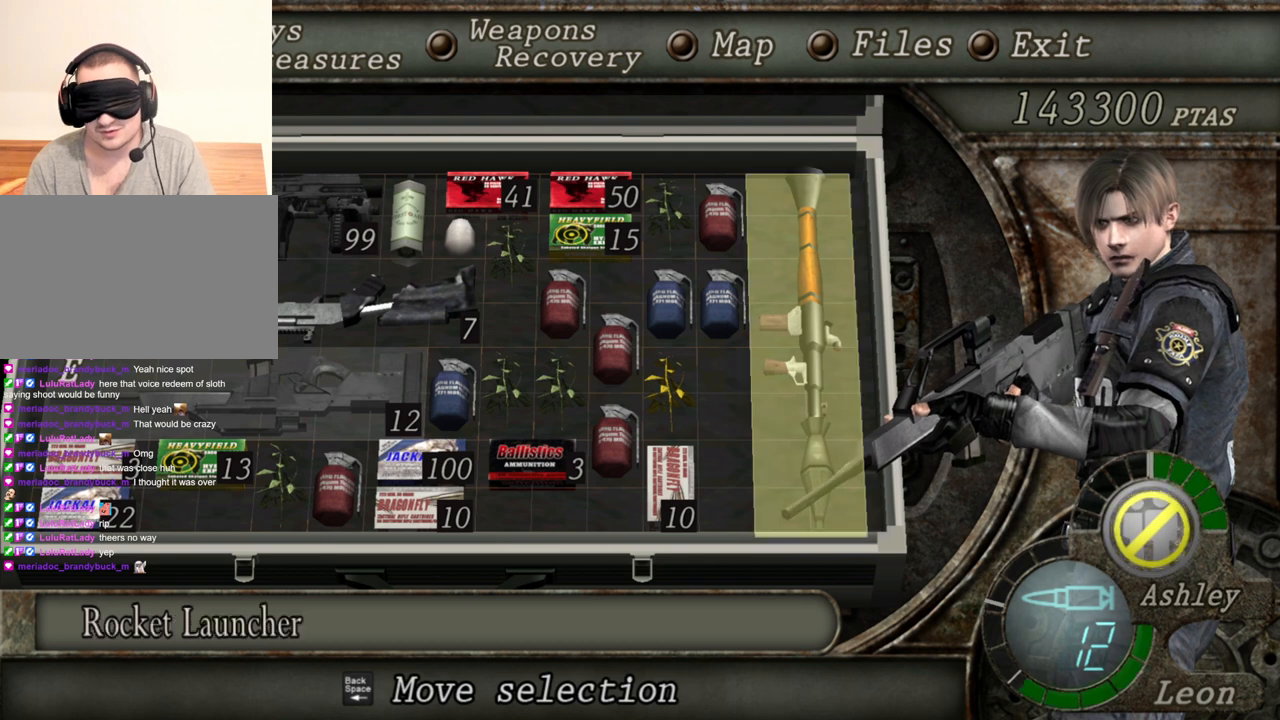
{"keys": [], "mouse": [], "events": [[67, "a", "up"], [133, "a", "down"], [267, "a", "up"]]}
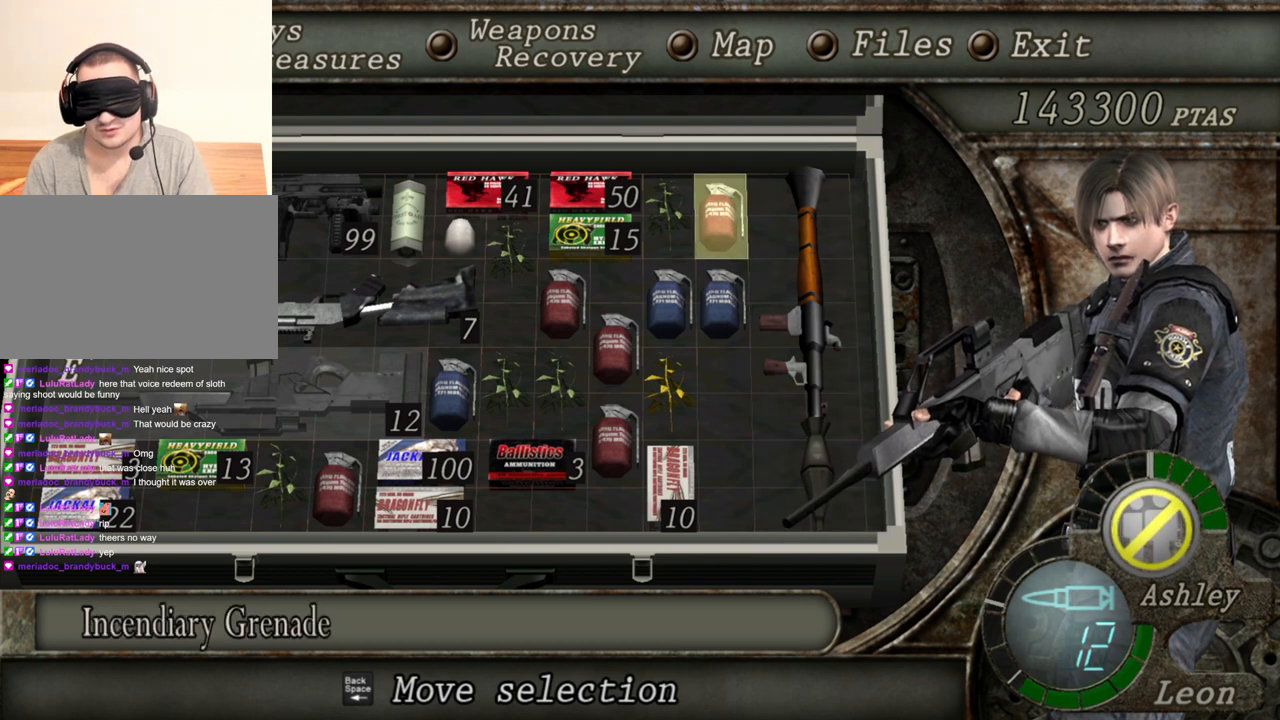
{"keys": [], "mouse": [], "events": [[100, "e", "down"], [167, "e", "up"], [233, "e", "down"], [400, "e", "up"]]}
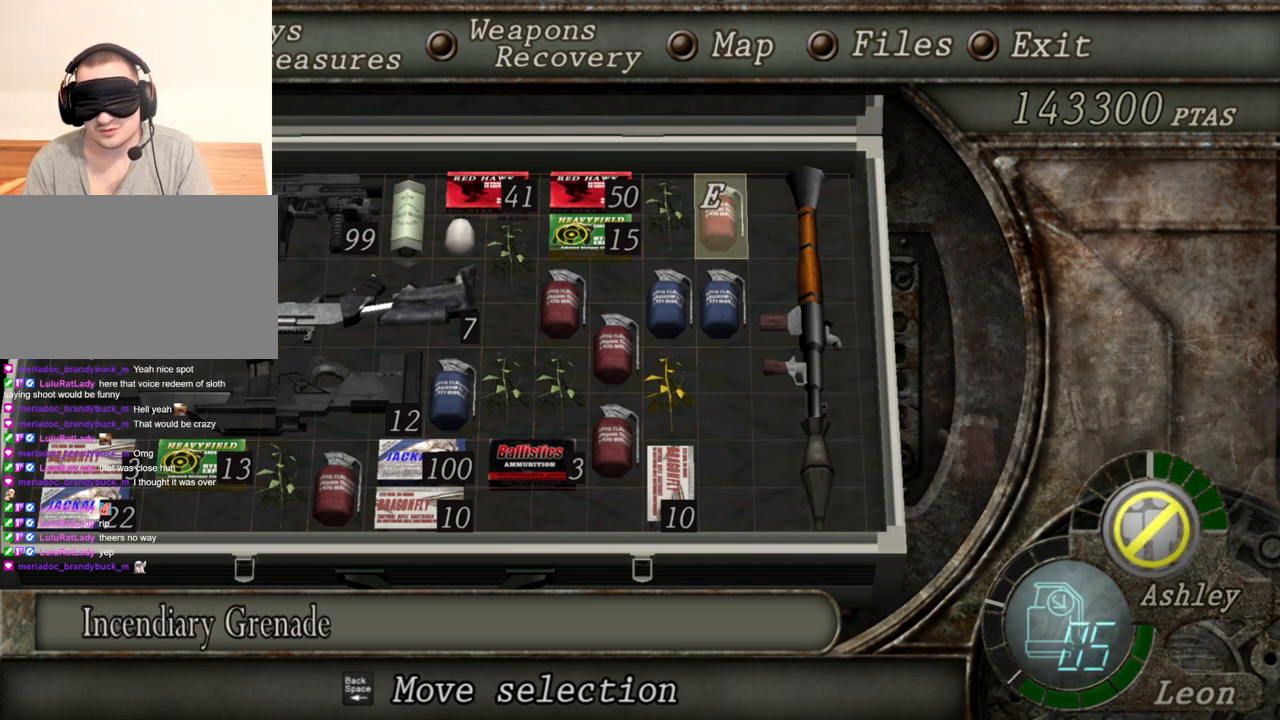
{"keys": [], "mouse": [], "events": []}
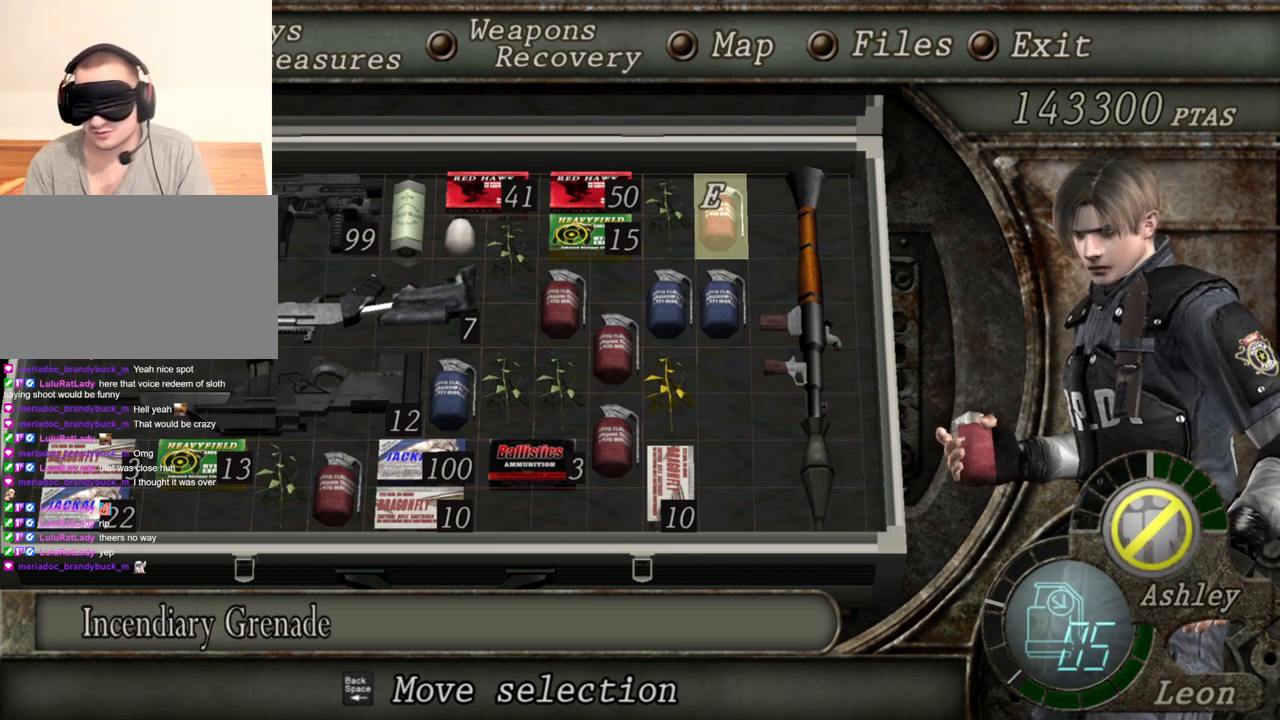
{"keys": [], "mouse": [], "events": []}
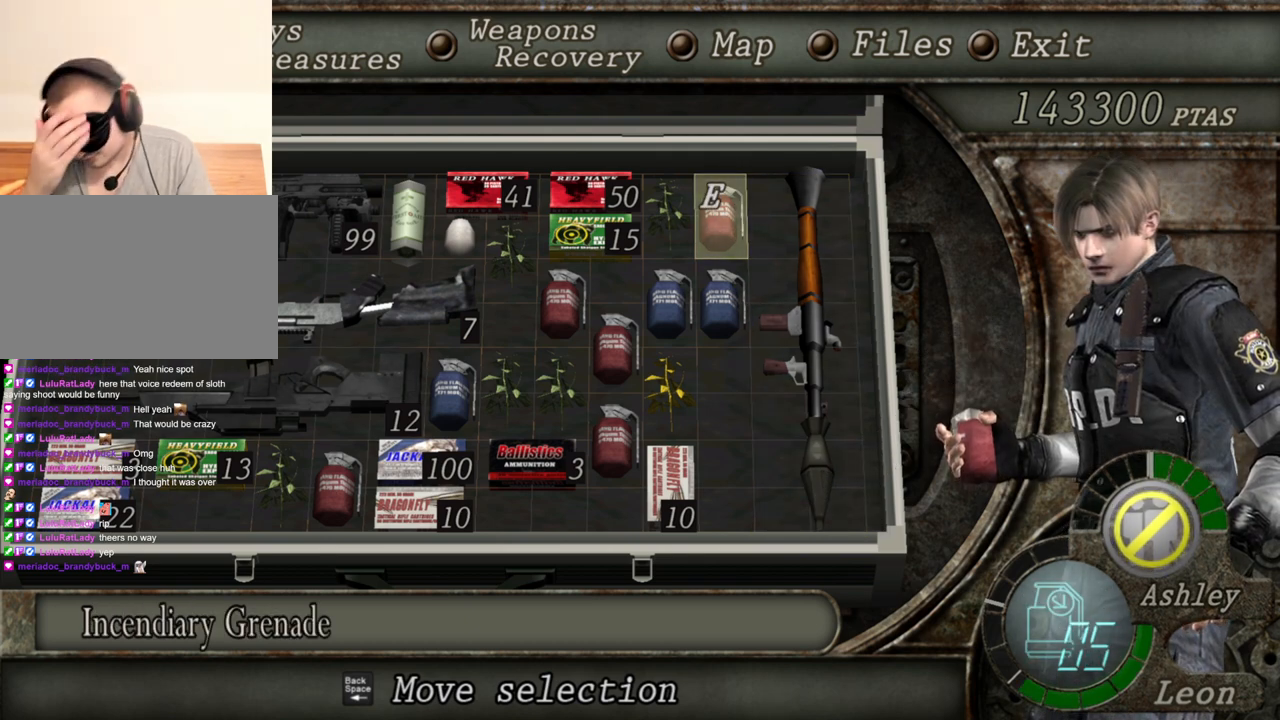
{"keys": [], "mouse": [], "events": []}
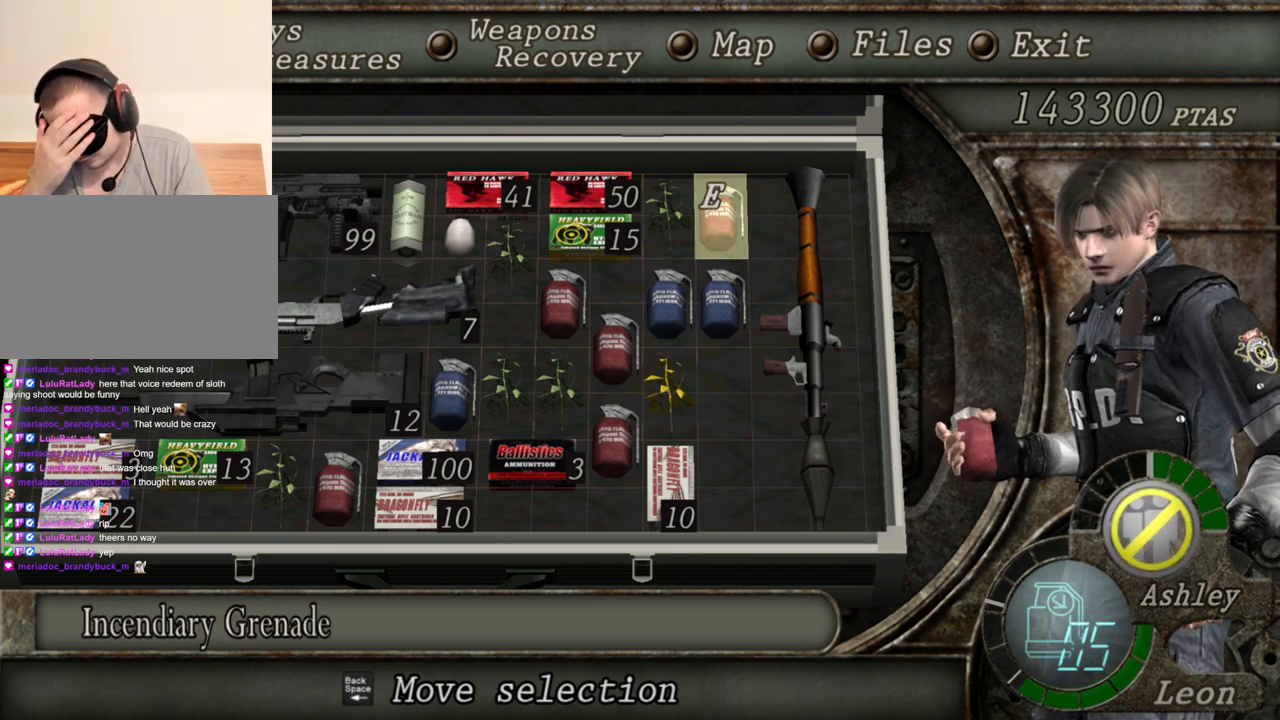
{"keys": [], "mouse": [], "events": []}
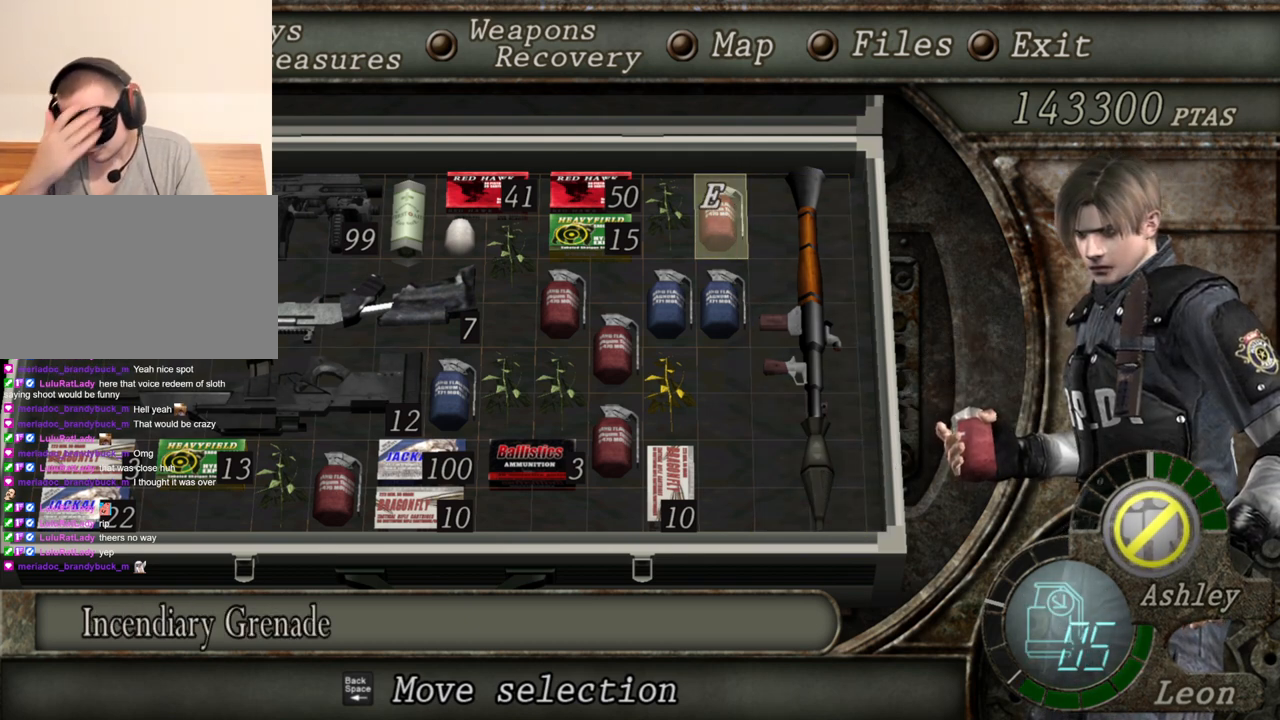
{"keys": [], "mouse": [], "events": []}
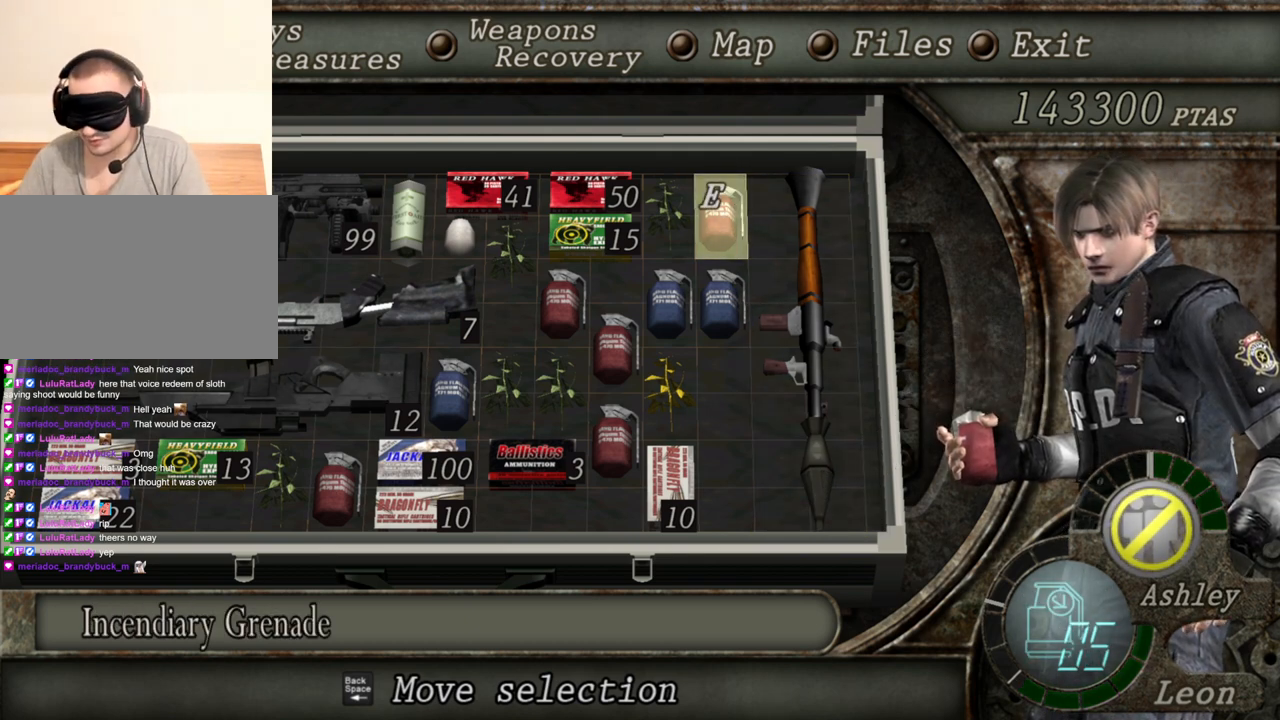
{"keys": [], "mouse": [], "events": []}
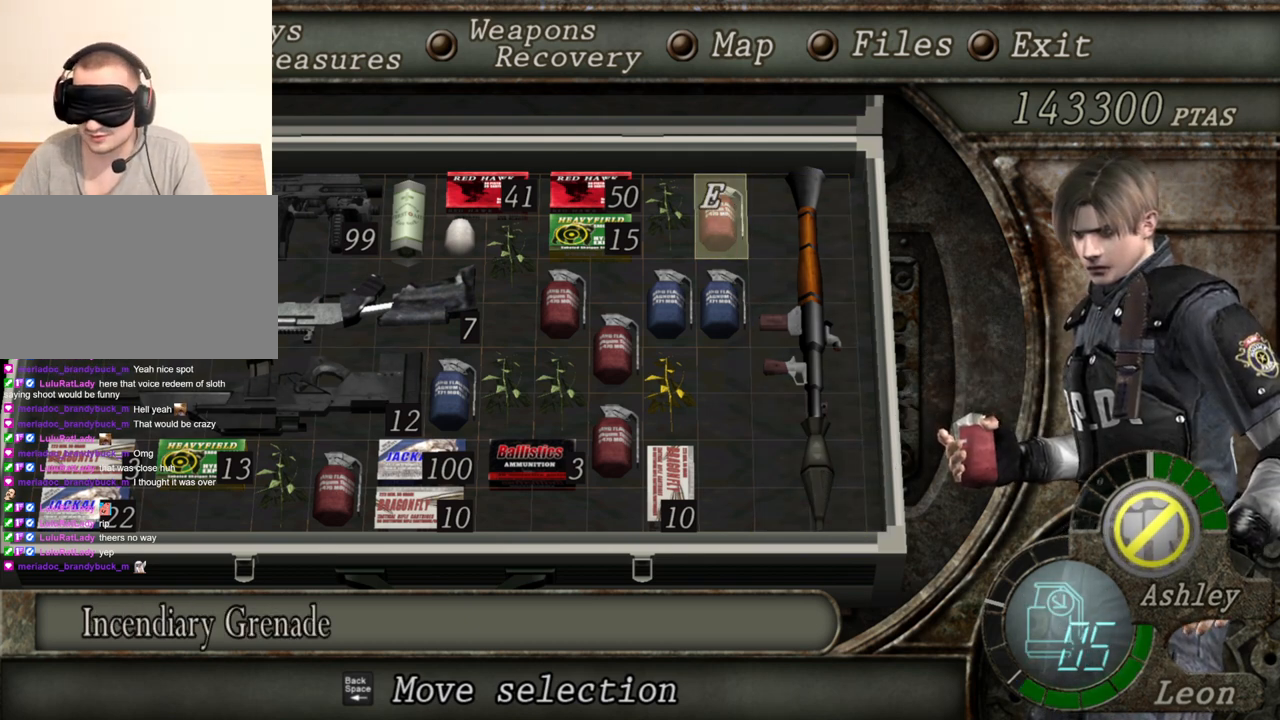
{"keys": [], "mouse": [], "events": []}
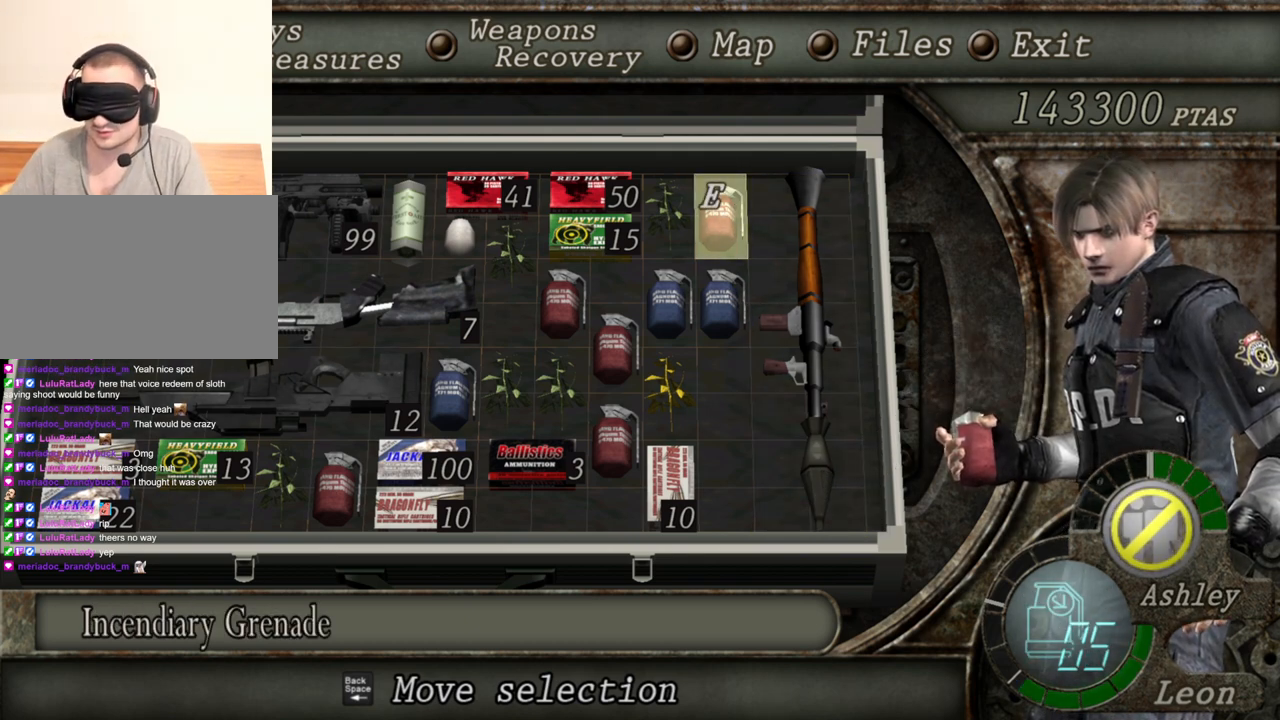
{"keys": [], "mouse": [], "events": []}
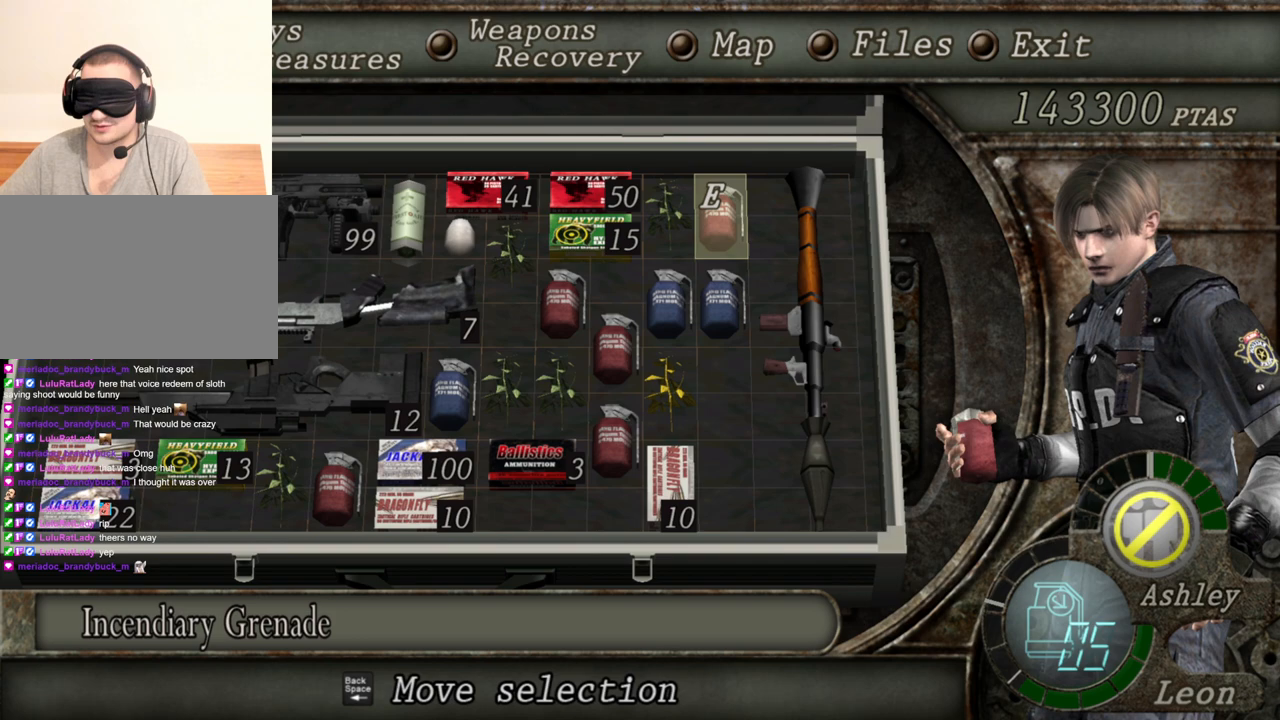
{"keys": [], "mouse": [], "events": [[400, "mouse_wheel", "down"], [433, "mouse_wheel", "up"]]}
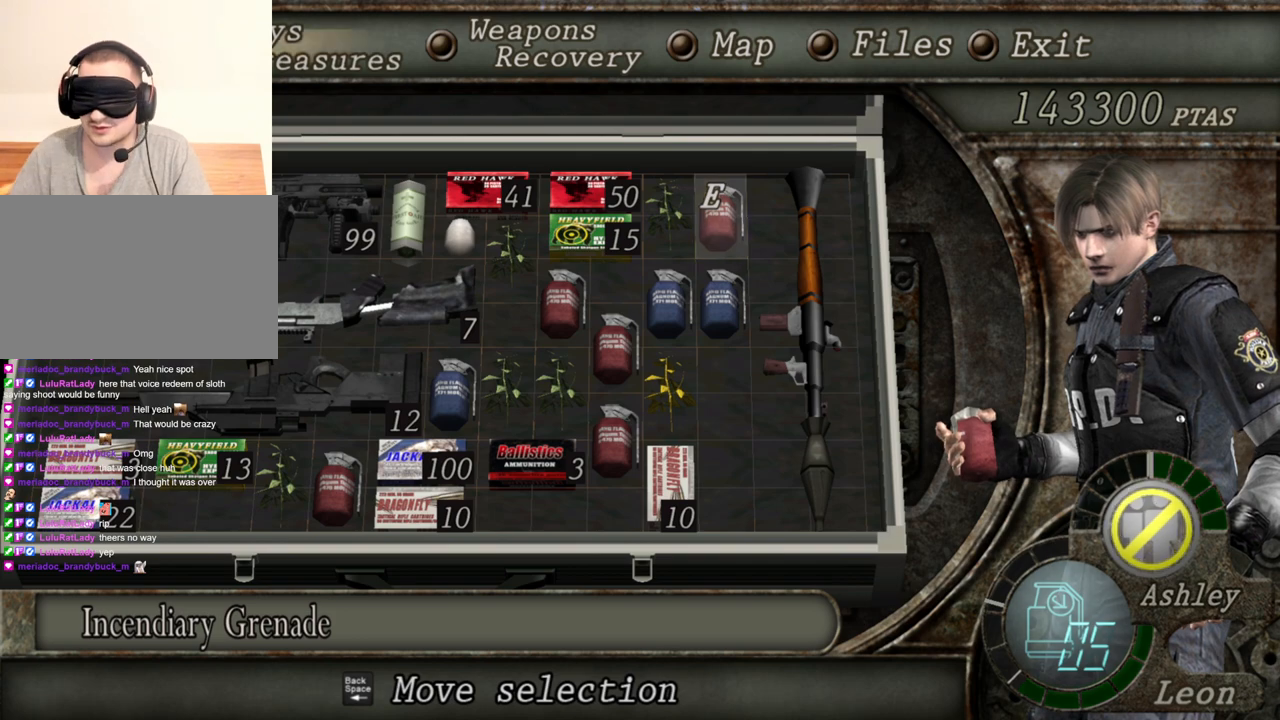
{"keys": [], "mouse": [], "events": []}
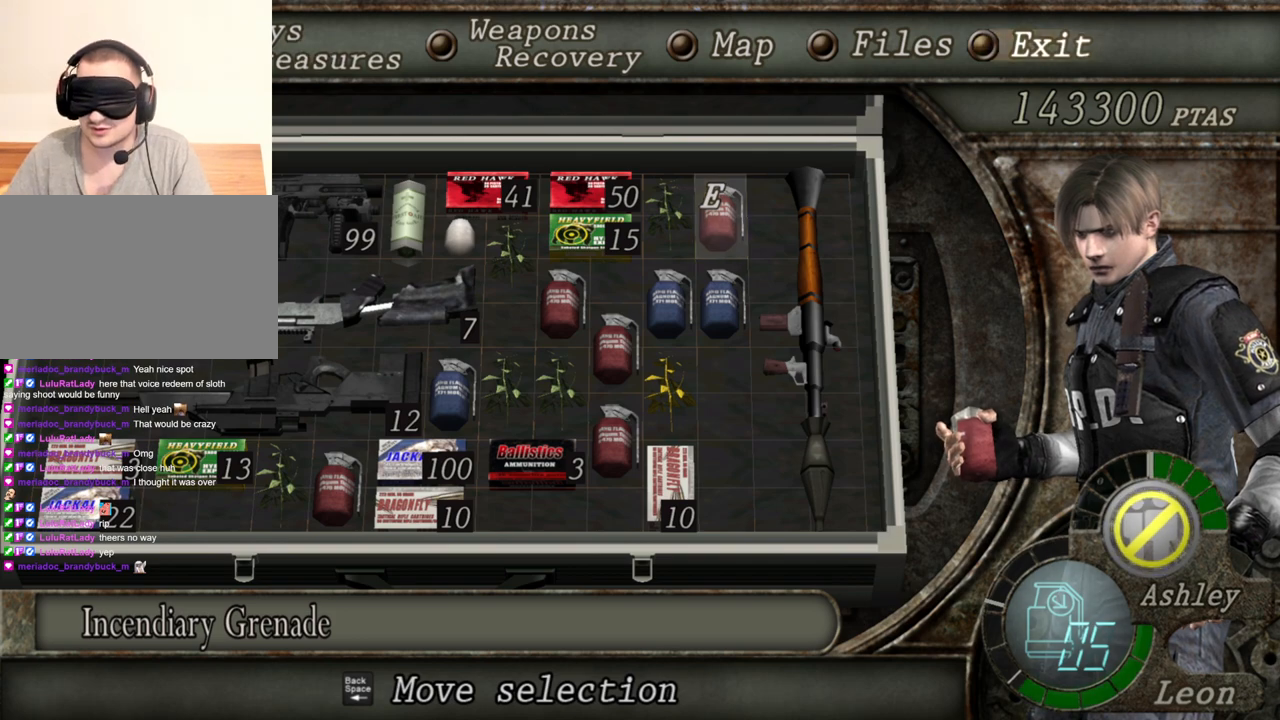
{"keys": [], "mouse": [], "events": []}
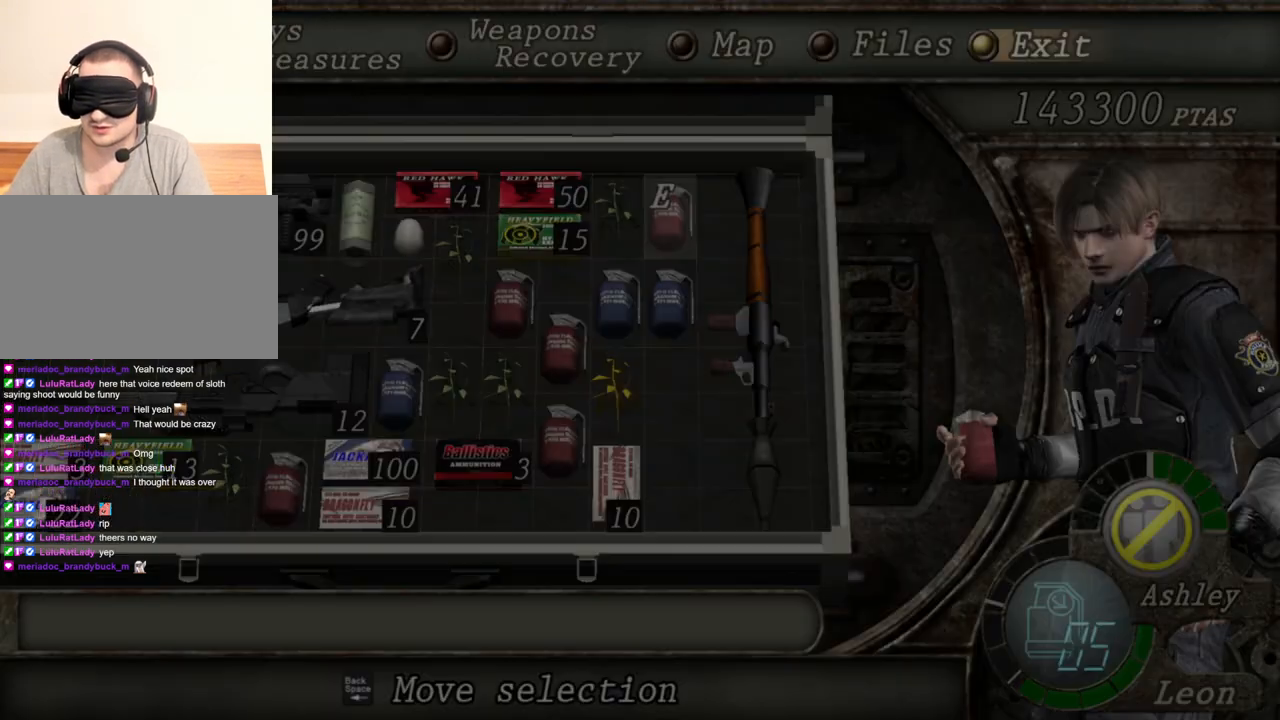
{"keys": [], "mouse": [], "events": []}
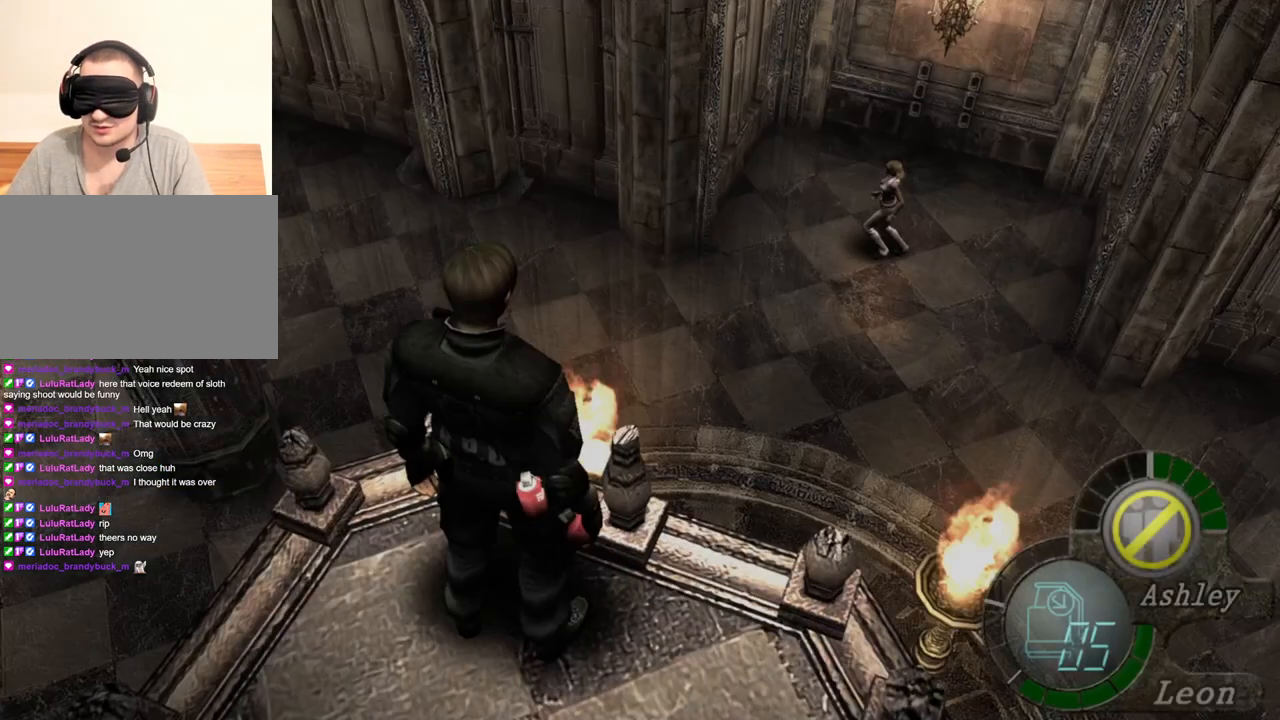
{"keys": [], "mouse": [], "events": [[233, "mouse_right", "down"], [400, "mouse_right", "up"]]}